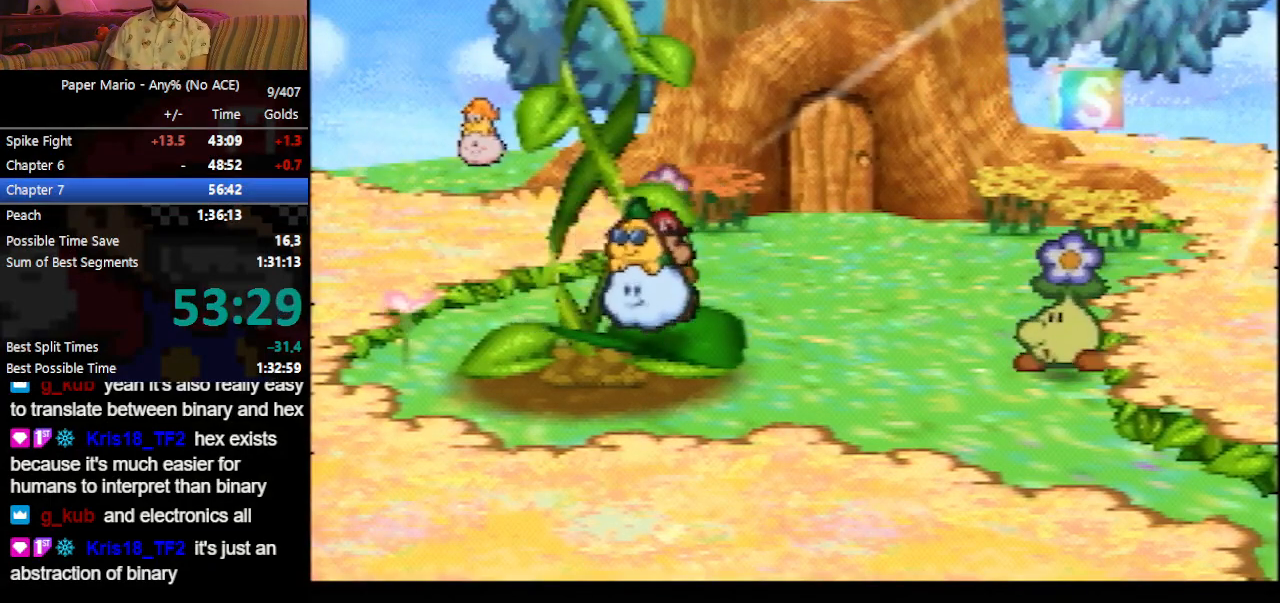
Gameplay with a controller (Nintendo layout); each line is a JSON object with the inputs held at the frame after it. "events" lists button and stick changes between this image and that frame as [ms after this image, input, new state], when the widget could be followed in between. Not read: L3 R3 right_stick.
{"buttons": ["B"], "left_stick": "up", "events": [[200, "left_stick", "up"], [333, "B", "down"]]}
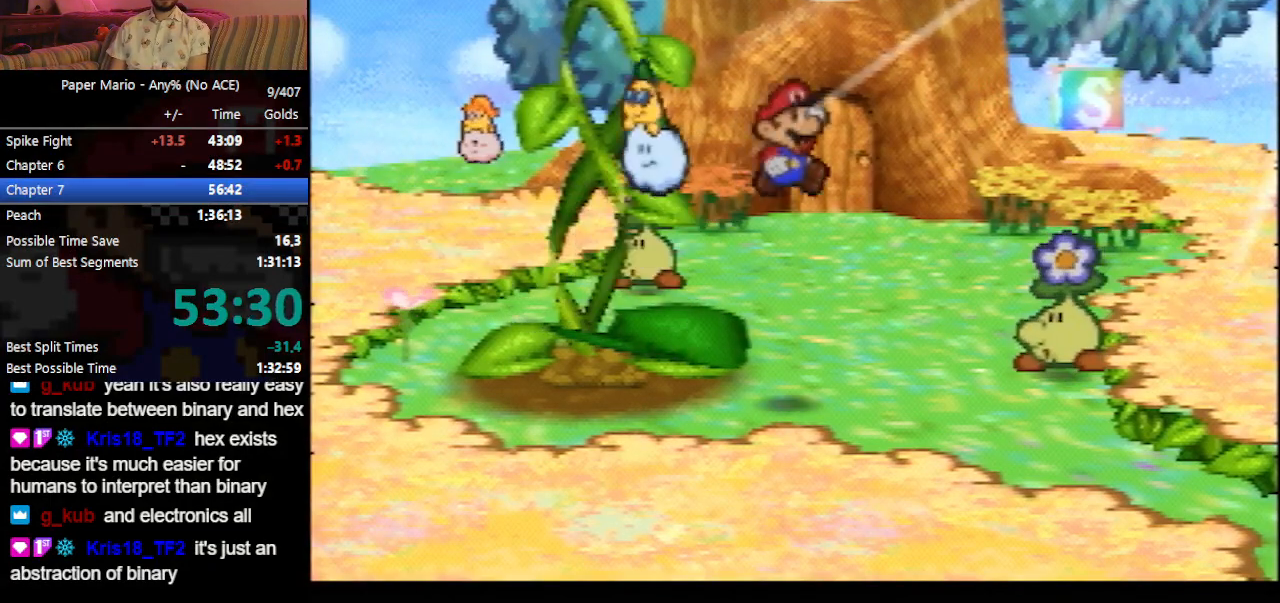
{"buttons": ["B"], "left_stick": "up", "events": []}
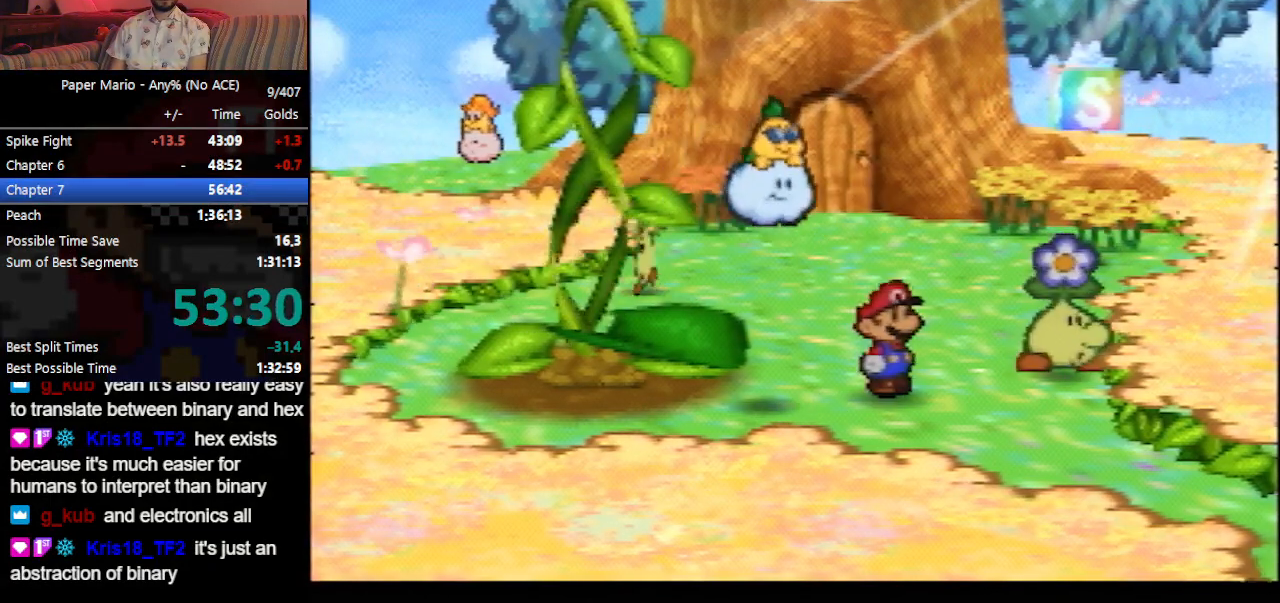
{"buttons": ["B"], "left_stick": "up", "events": []}
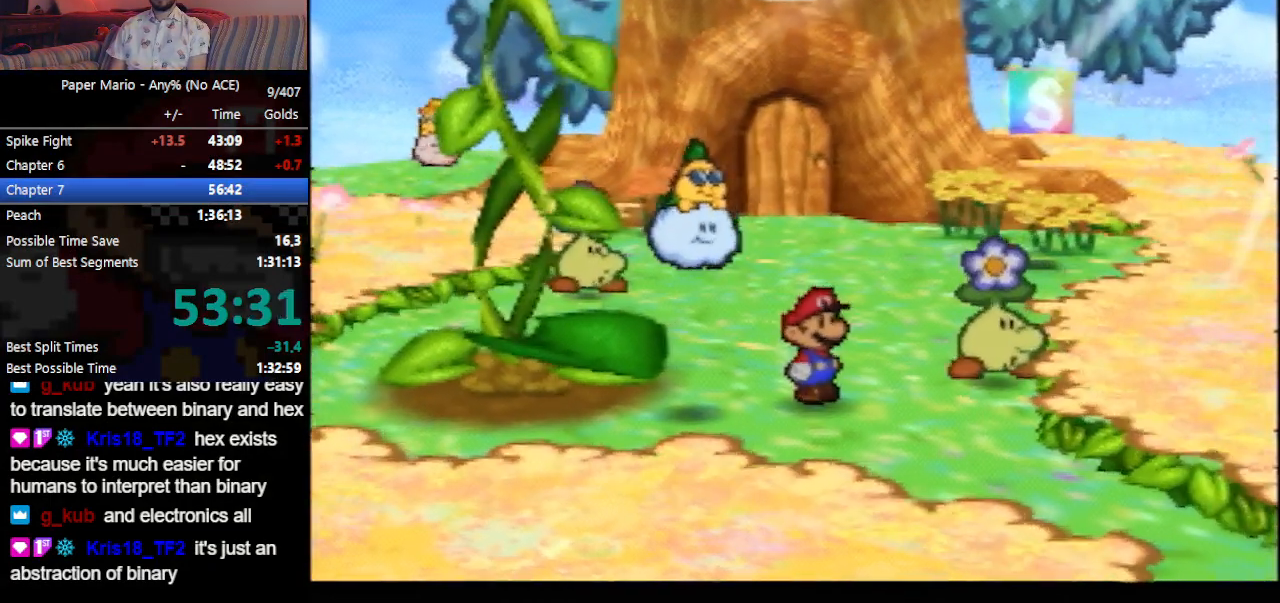
{"buttons": ["B"], "left_stick": "up", "events": [[200, "Z", "down"], [233, "Z", "up"], [333, "Z", "down"], [400, "Z", "up"]]}
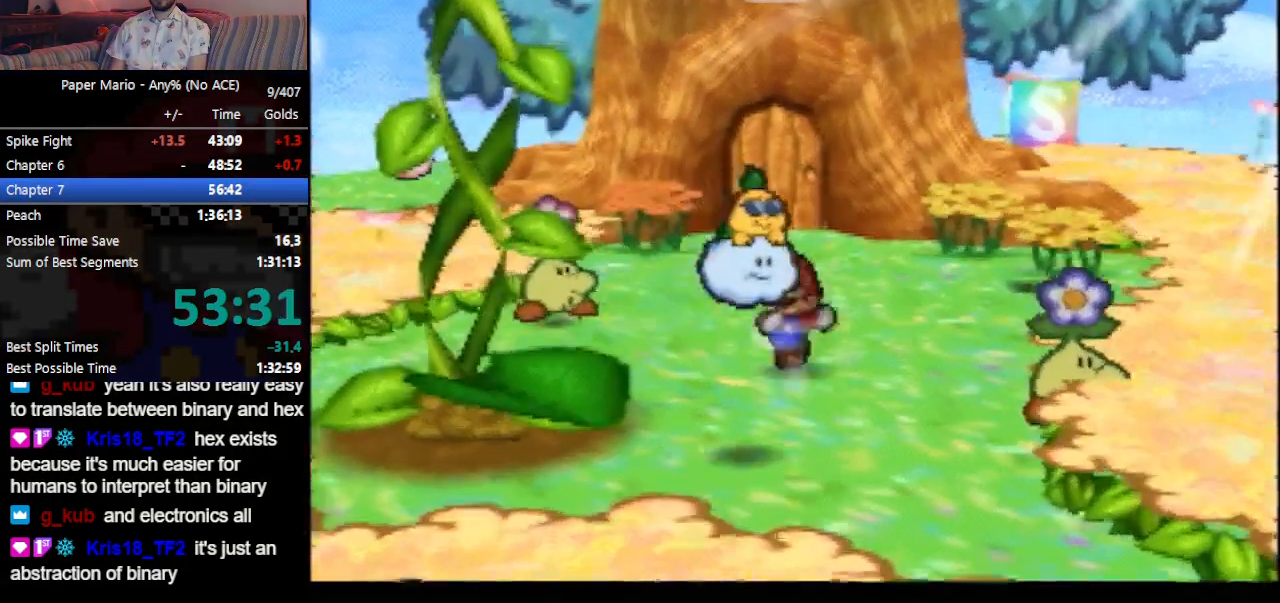
{"buttons": ["B"], "left_stick": "up", "events": [[400, "A", "down"], [500, "A", "up"]]}
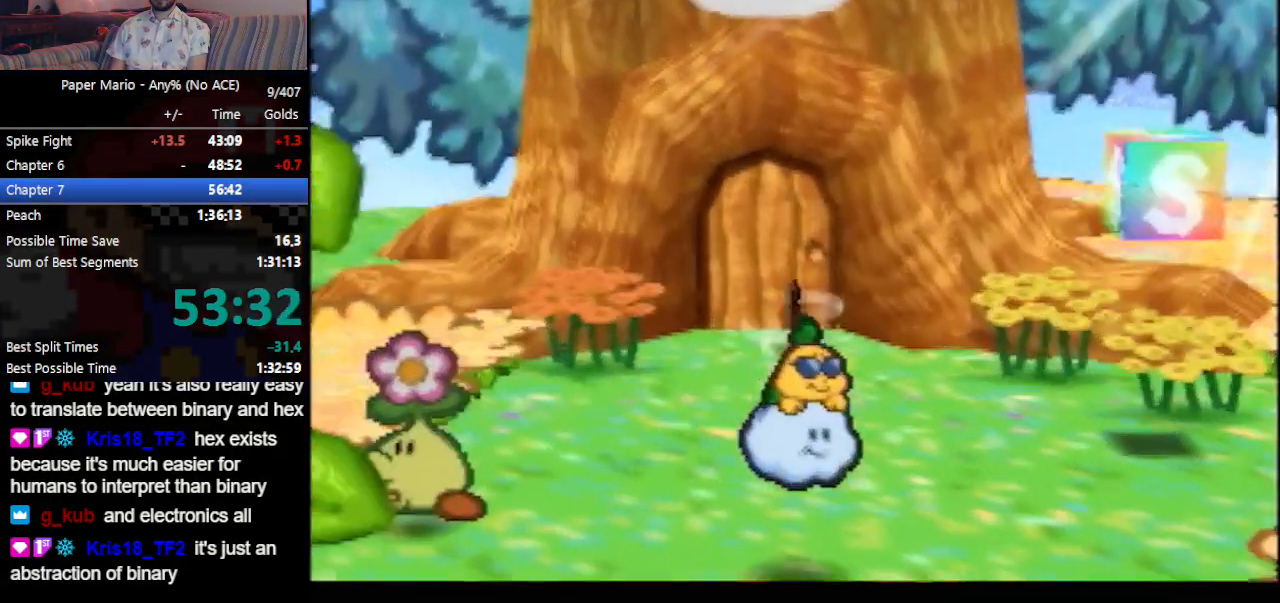
{"buttons": ["B"], "left_stick": "up", "events": []}
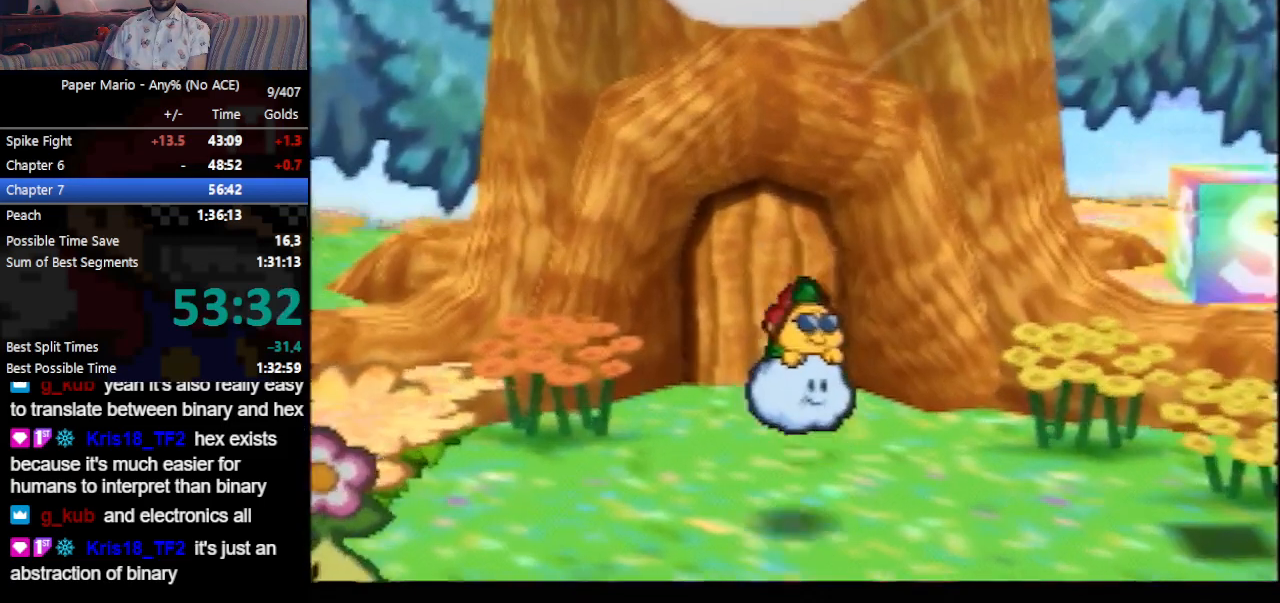
{"buttons": ["B"], "left_stick": "center", "events": [[33, "A", "down"], [67, "A", "up"], [167, "A", "down"], [200, "A", "up"], [267, "left_stick", "center"]]}
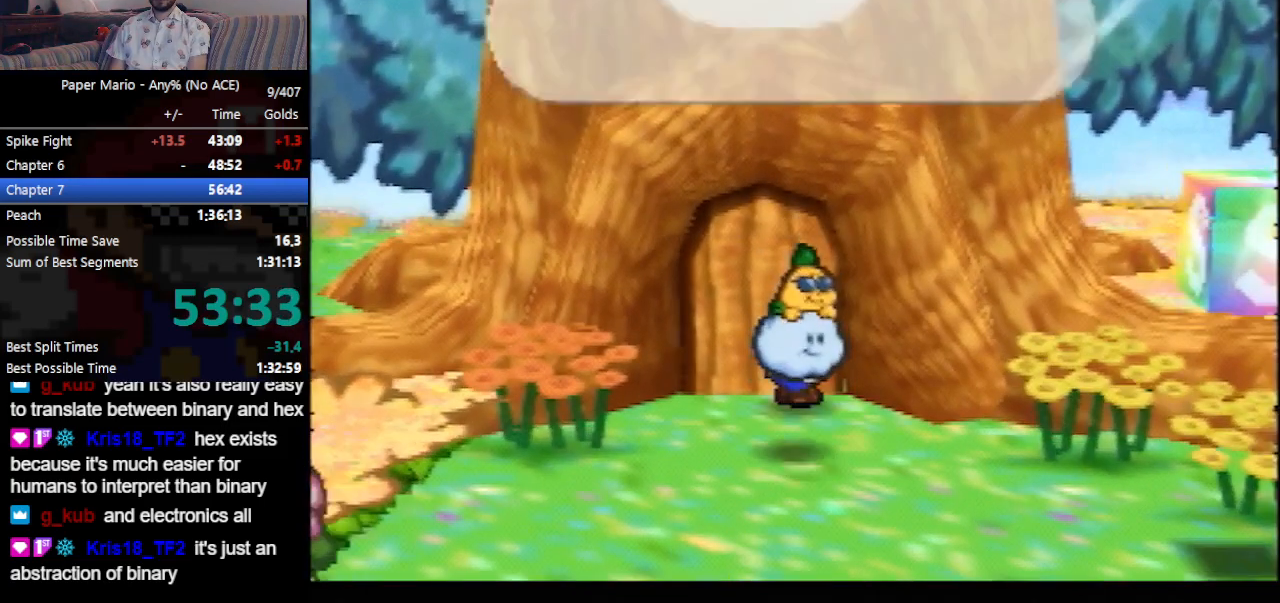
{"buttons": ["B"], "left_stick": "center", "events": [[433, "left_stick", "down-right"], [500, "left_stick", "center"]]}
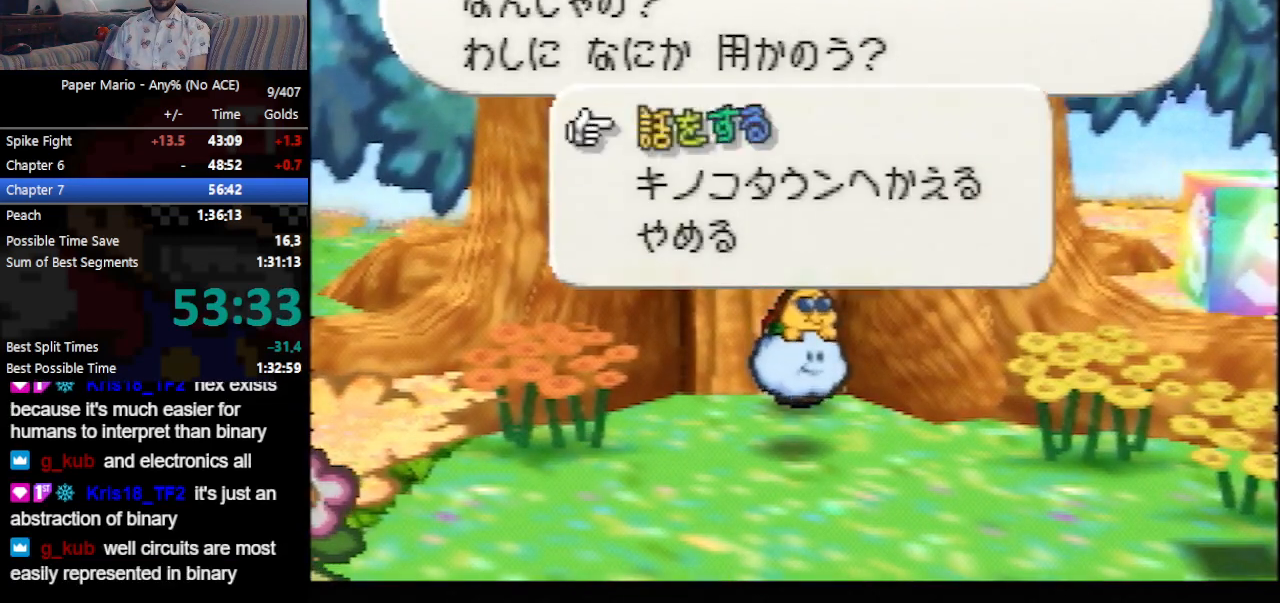
{"buttons": ["B"], "left_stick": "center", "events": [[100, "A", "down"], [167, "A", "up"]]}
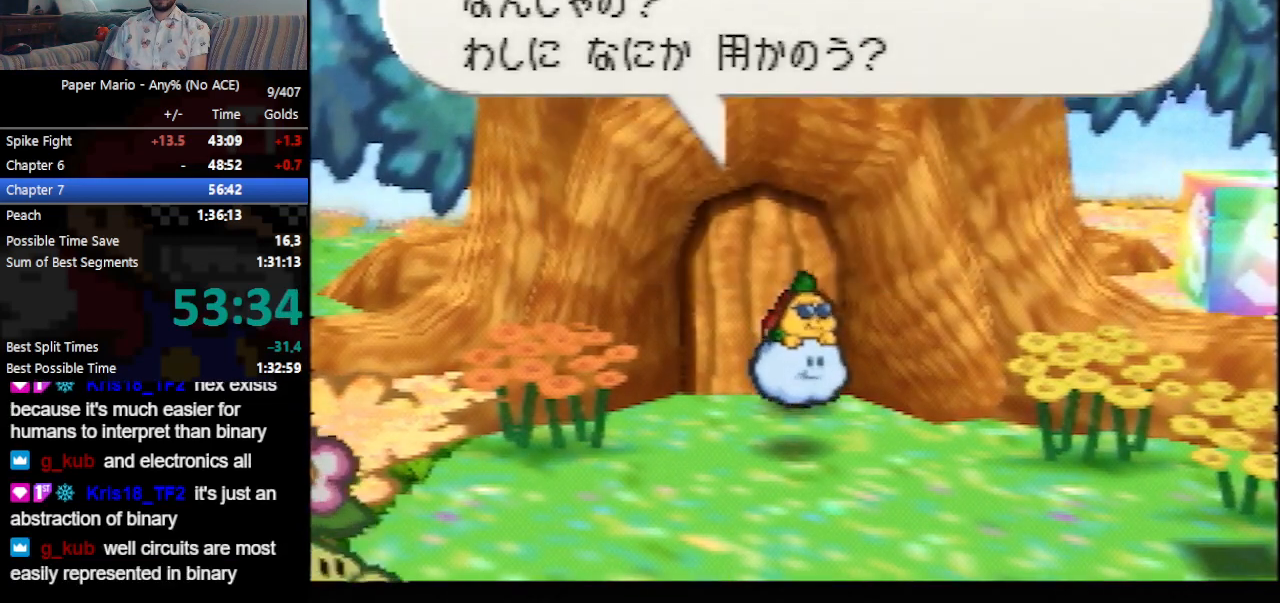
{"buttons": ["B"], "left_stick": "center", "events": []}
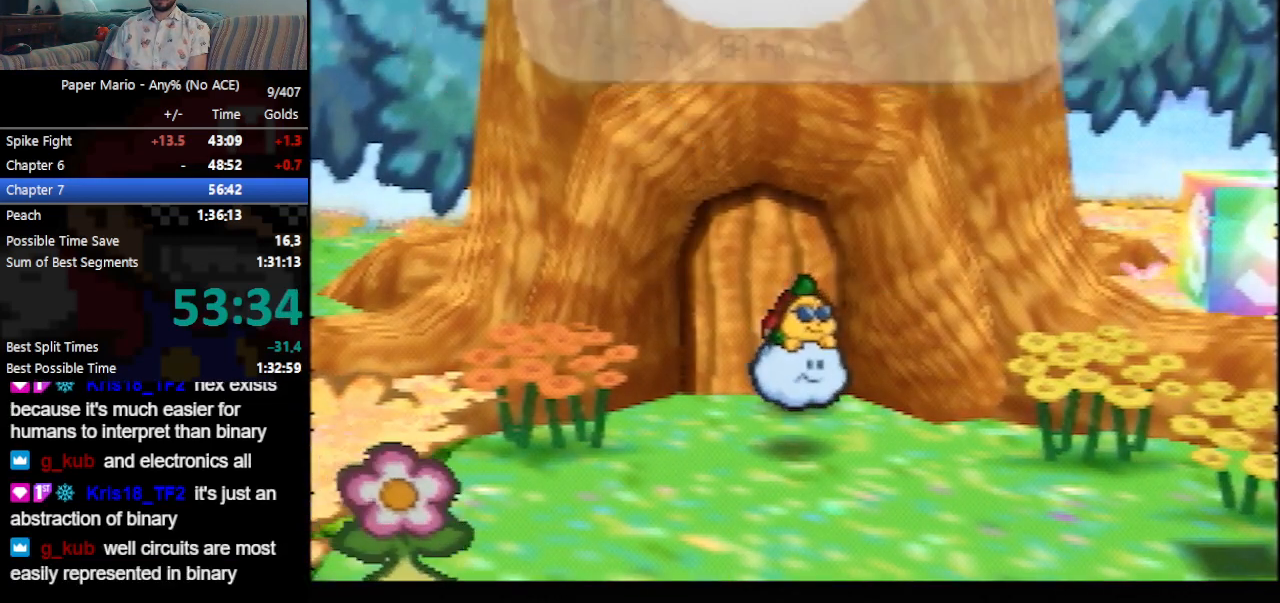
{"buttons": ["B"], "left_stick": "center", "events": []}
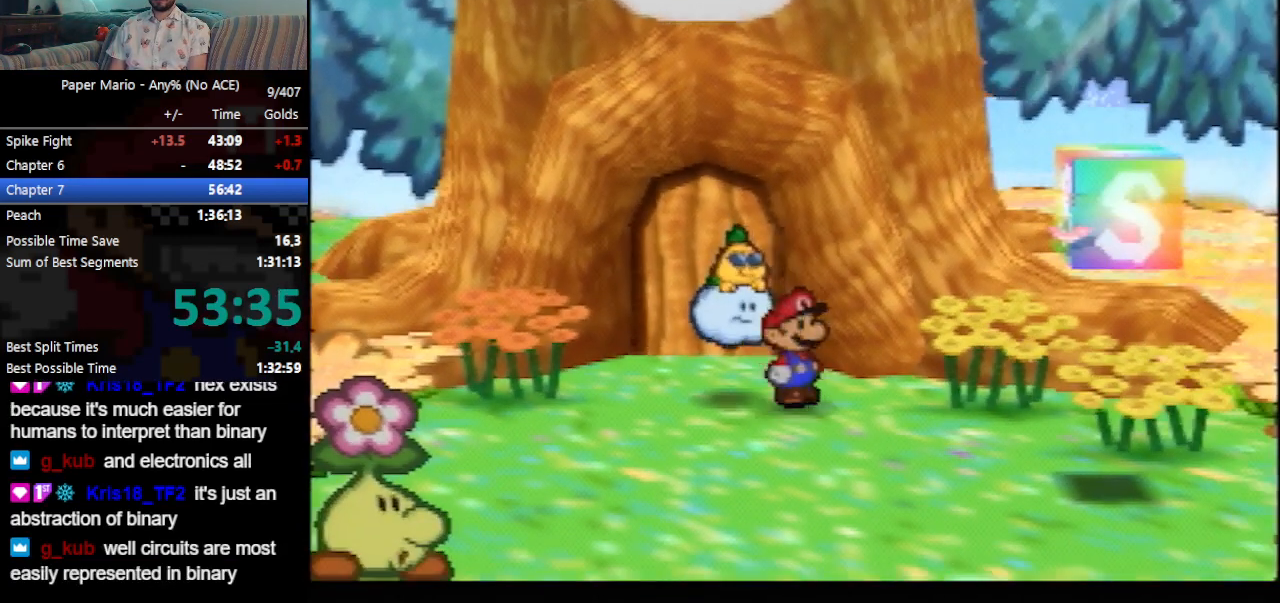
{"buttons": ["B"], "left_stick": "center", "events": []}
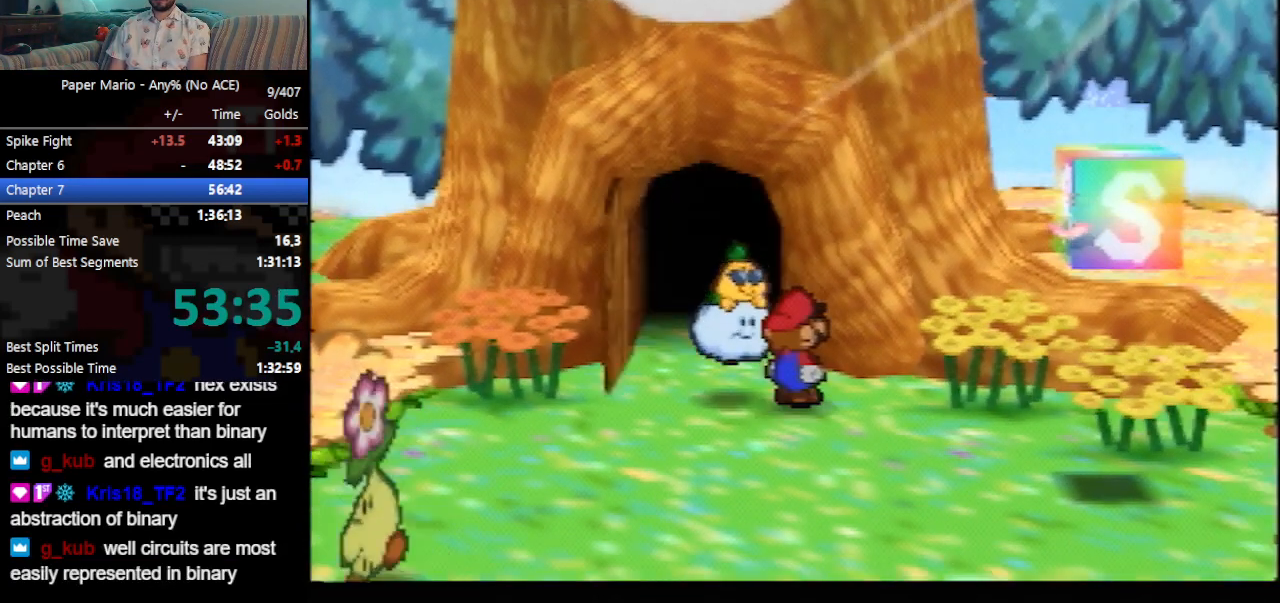
{"buttons": ["B"], "left_stick": "center", "events": []}
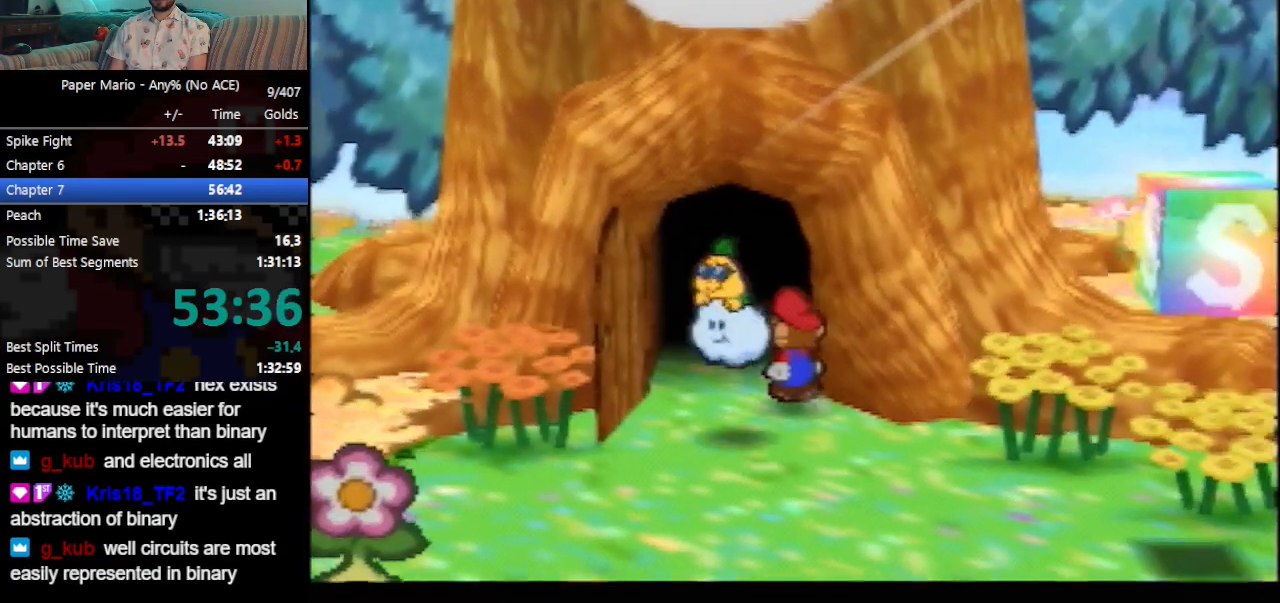
{"buttons": ["B"], "left_stick": "center", "events": []}
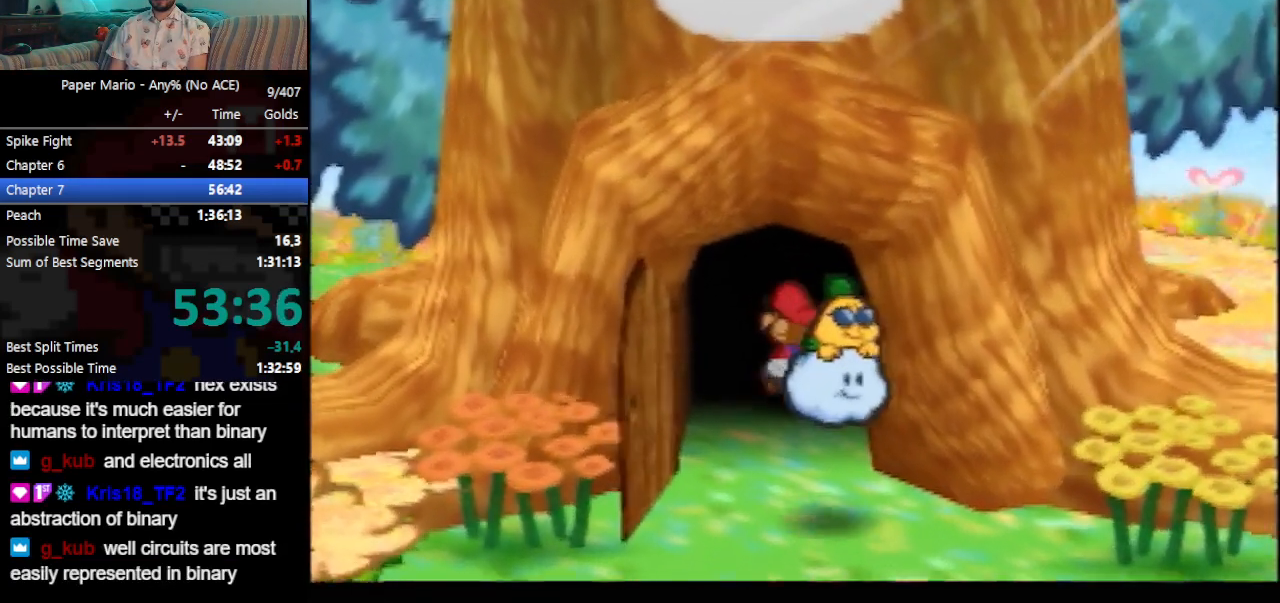
{"buttons": ["B"], "left_stick": "center", "events": []}
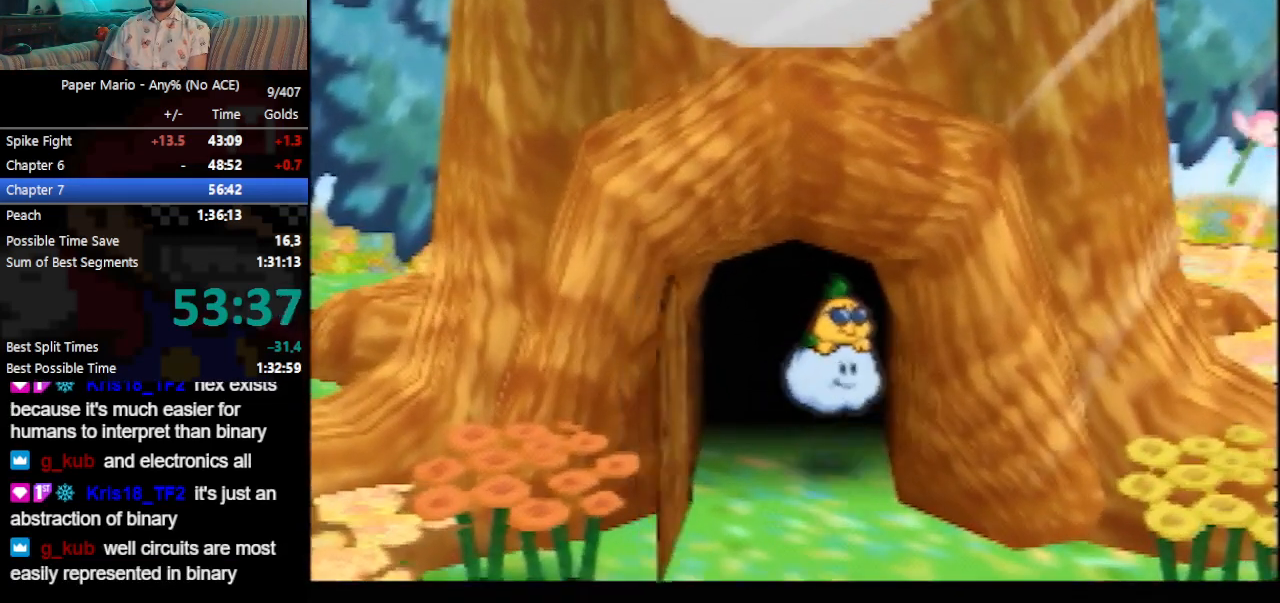
{"buttons": ["B"], "left_stick": "center", "events": []}
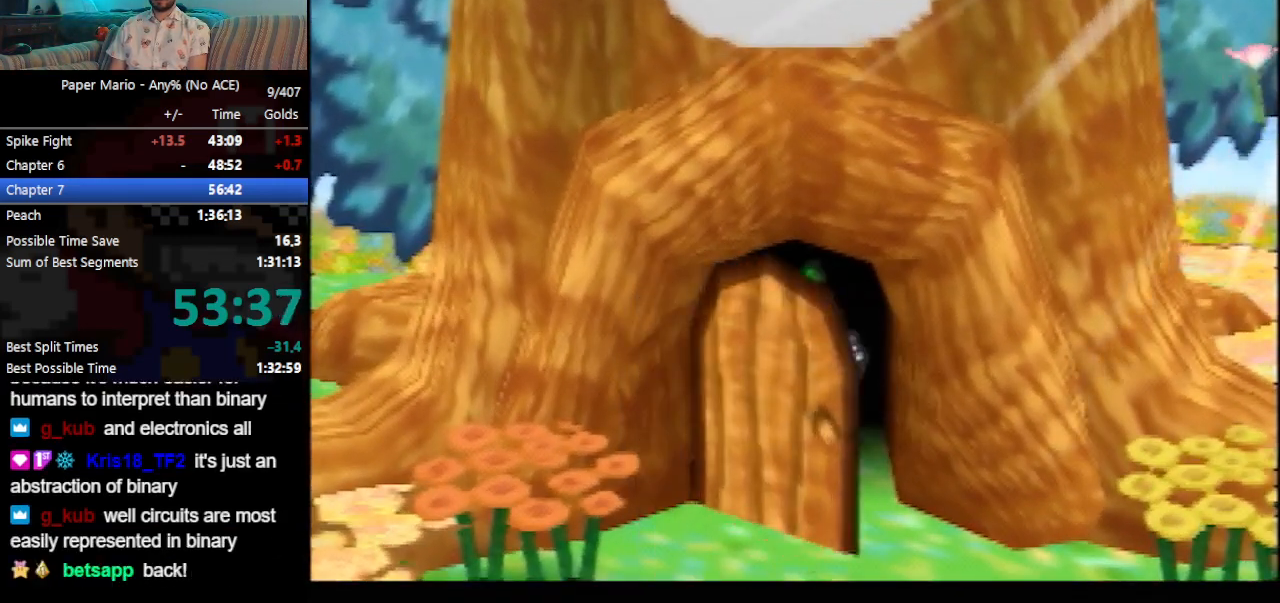
{"buttons": ["B"], "left_stick": "center", "events": []}
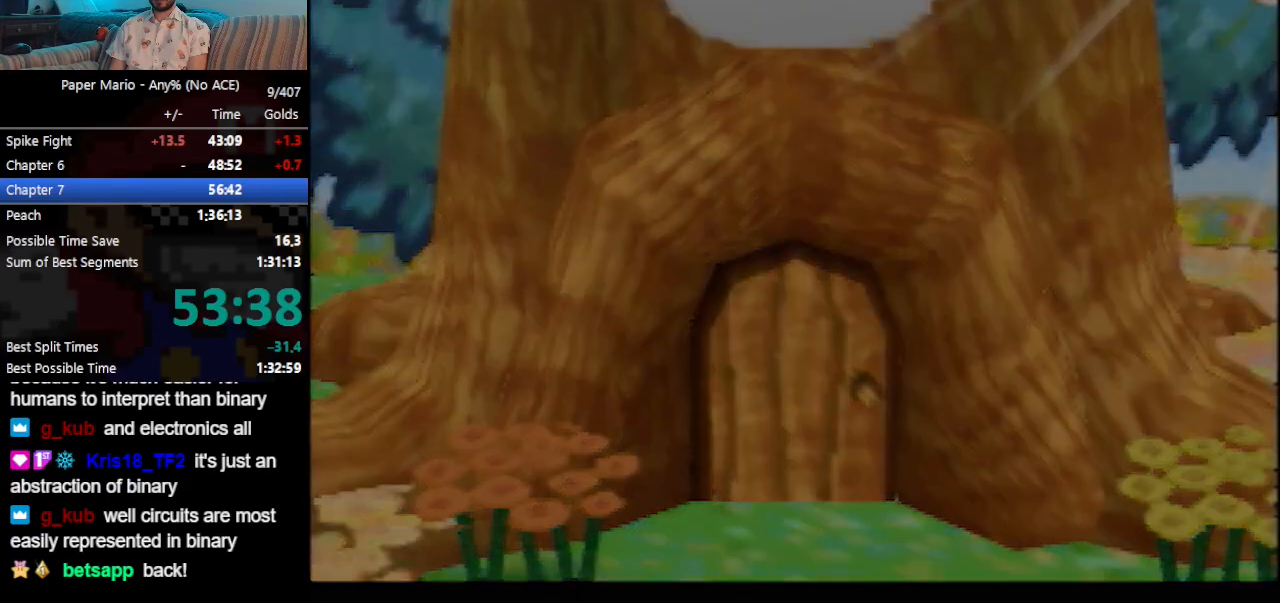
{"buttons": ["B"], "left_stick": "center", "events": []}
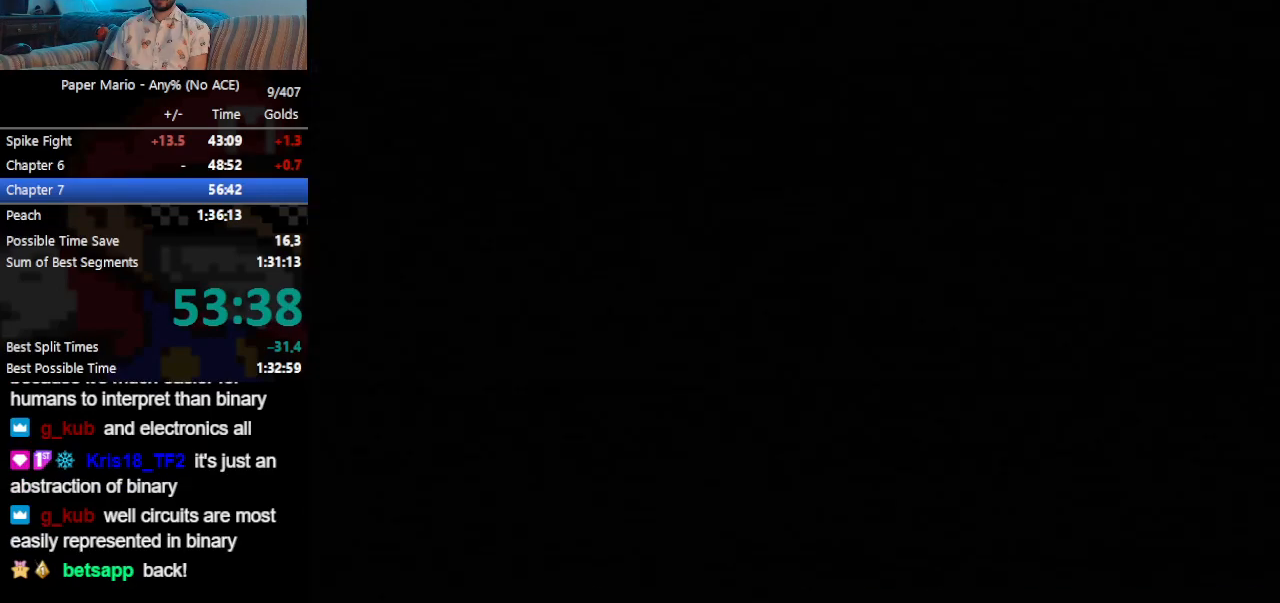
{"buttons": ["B"], "left_stick": "center", "events": []}
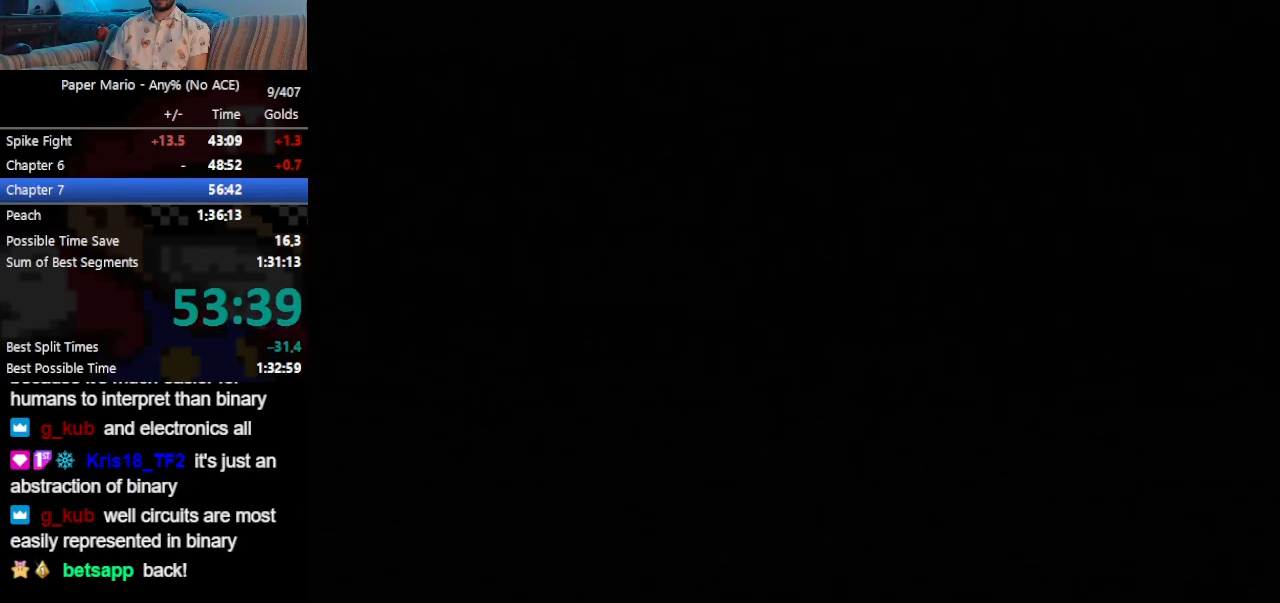
{"buttons": ["B"], "left_stick": "center", "events": []}
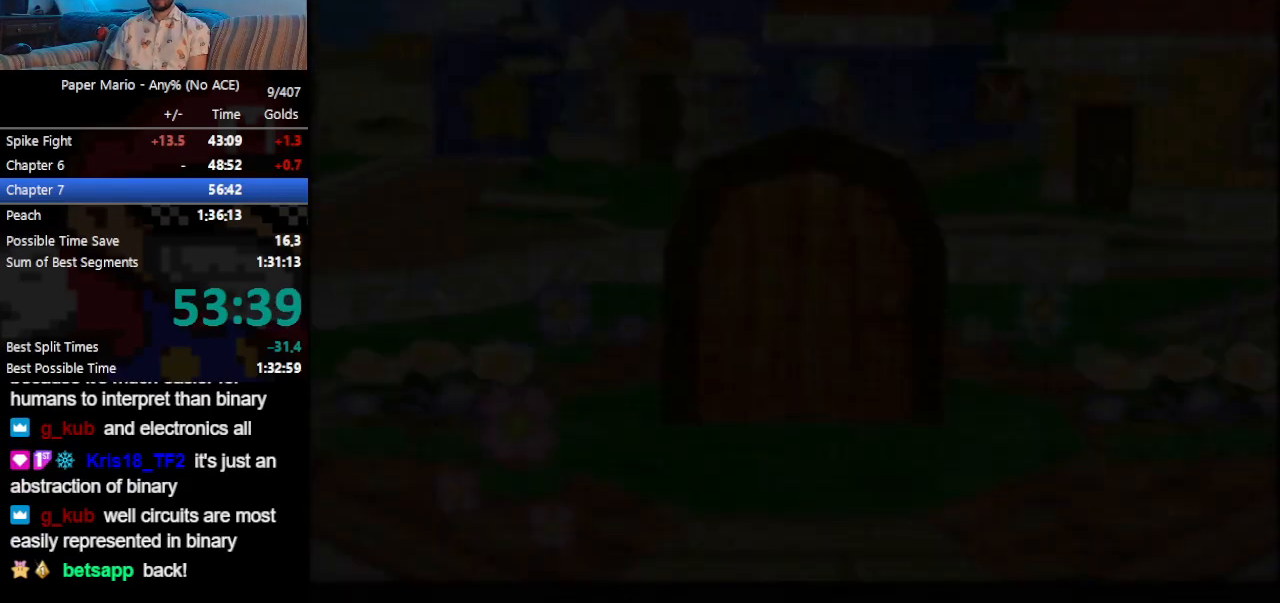
{"buttons": ["B"], "left_stick": "center", "events": []}
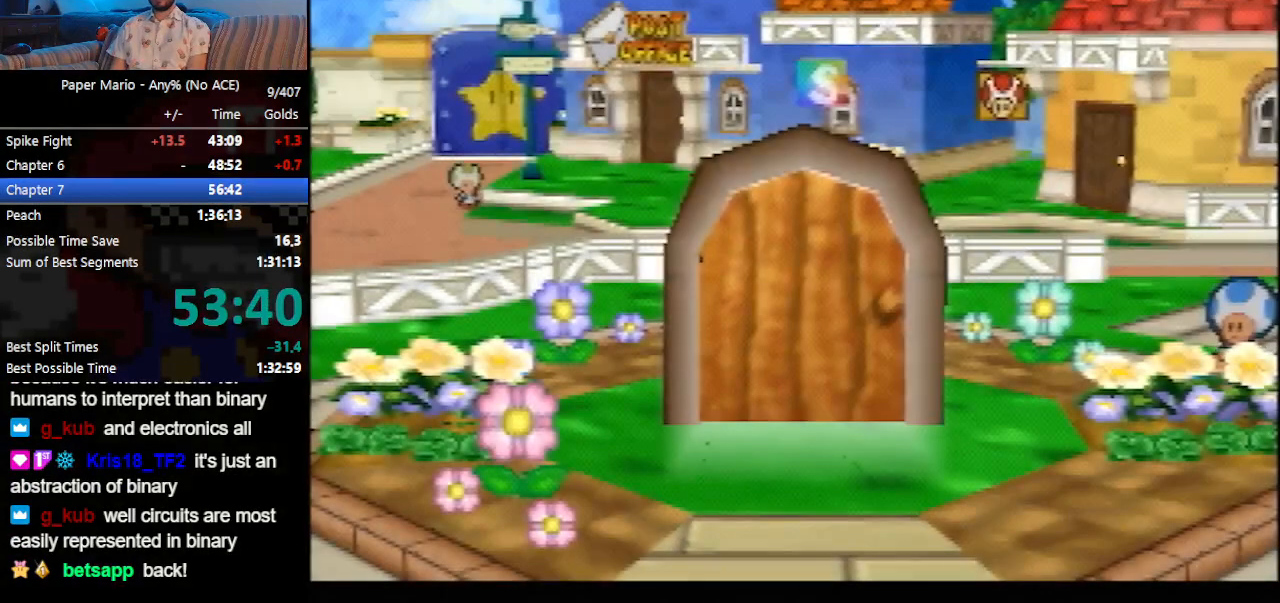
{"buttons": ["B"], "left_stick": "center", "events": []}
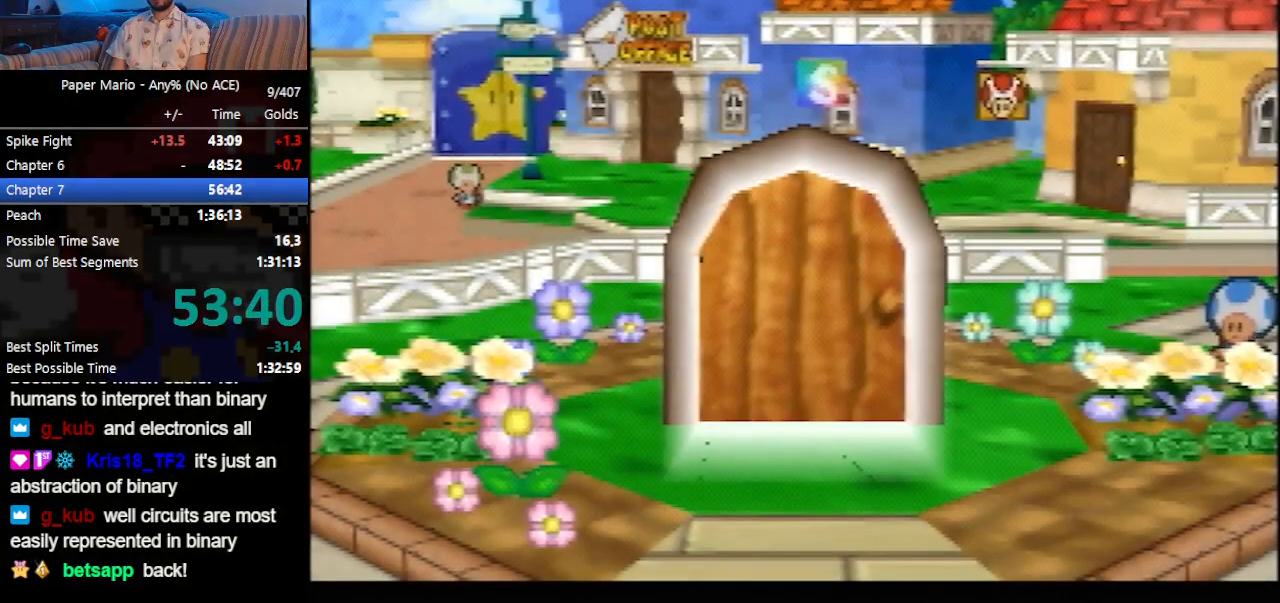
{"buttons": ["B"], "left_stick": "down-left", "events": [[200, "left_stick", "down-left"]]}
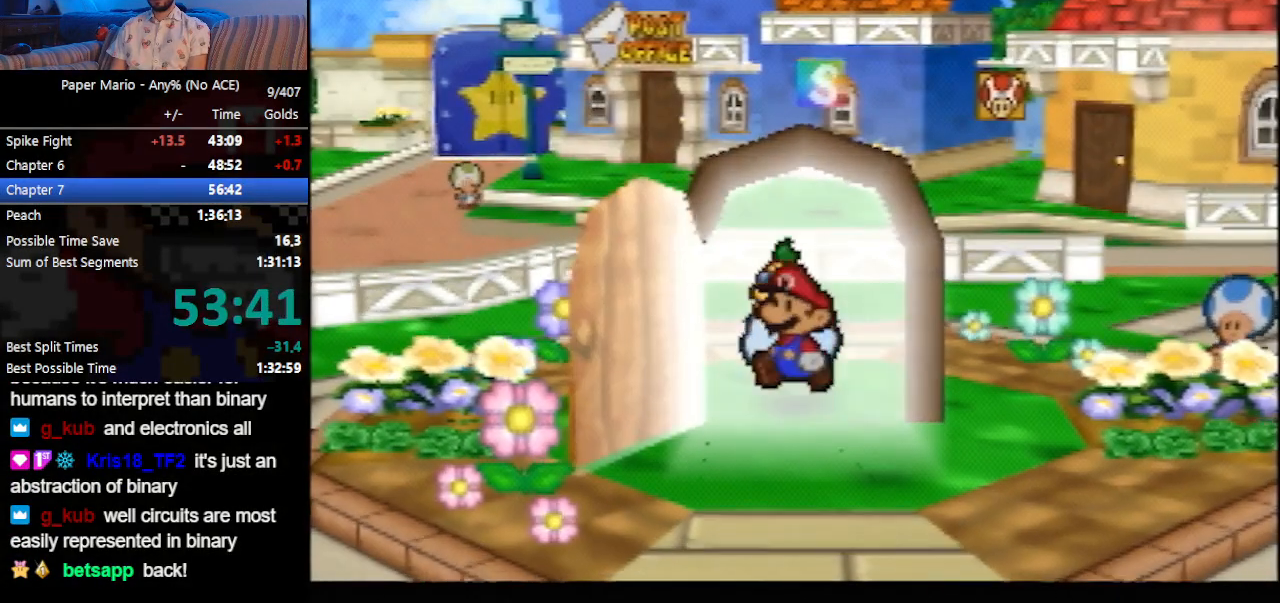
{"buttons": ["B"], "left_stick": "down-left", "events": []}
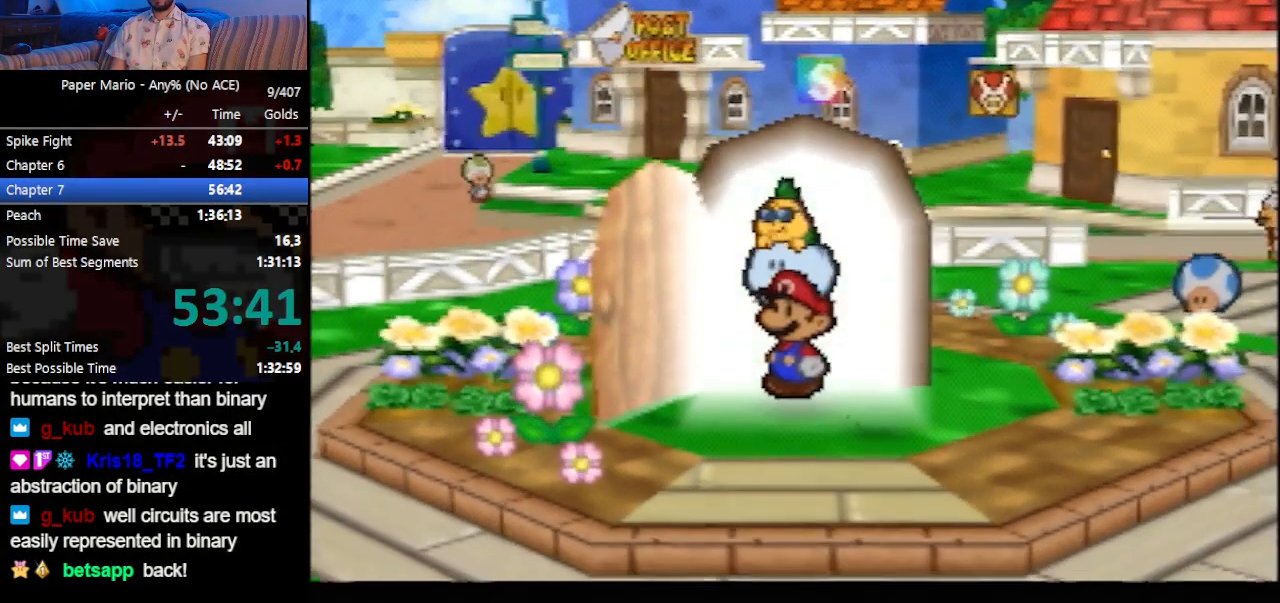
{"buttons": [], "left_stick": "down-left", "events": [[400, "B", "up"]]}
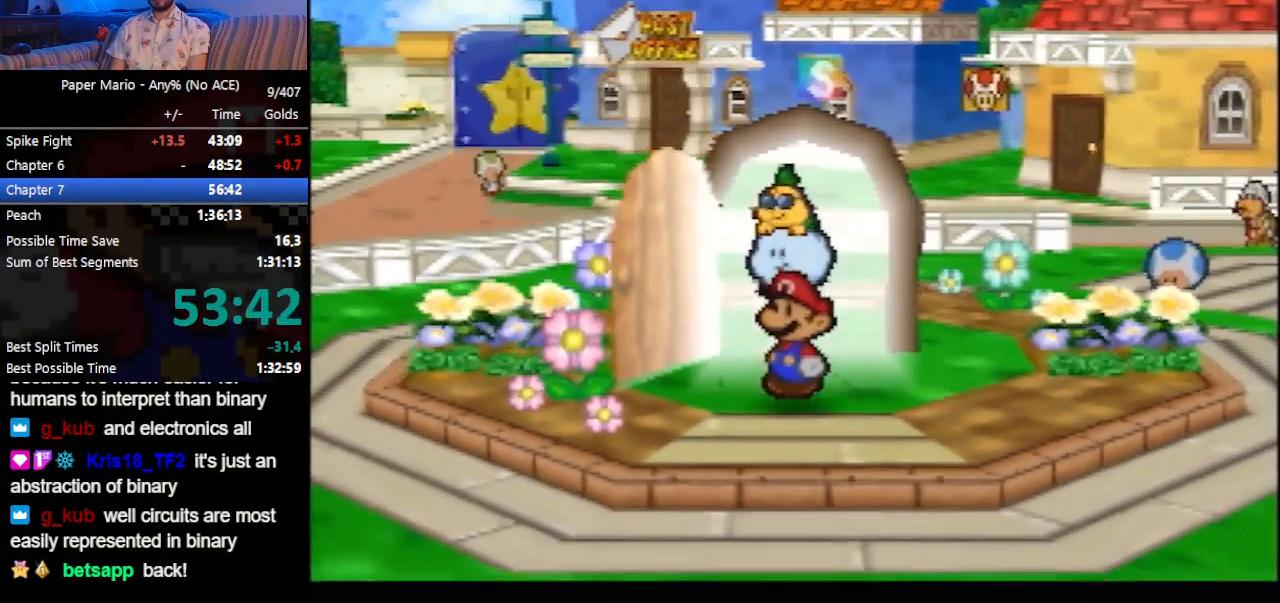
{"buttons": [], "left_stick": "down-left", "events": []}
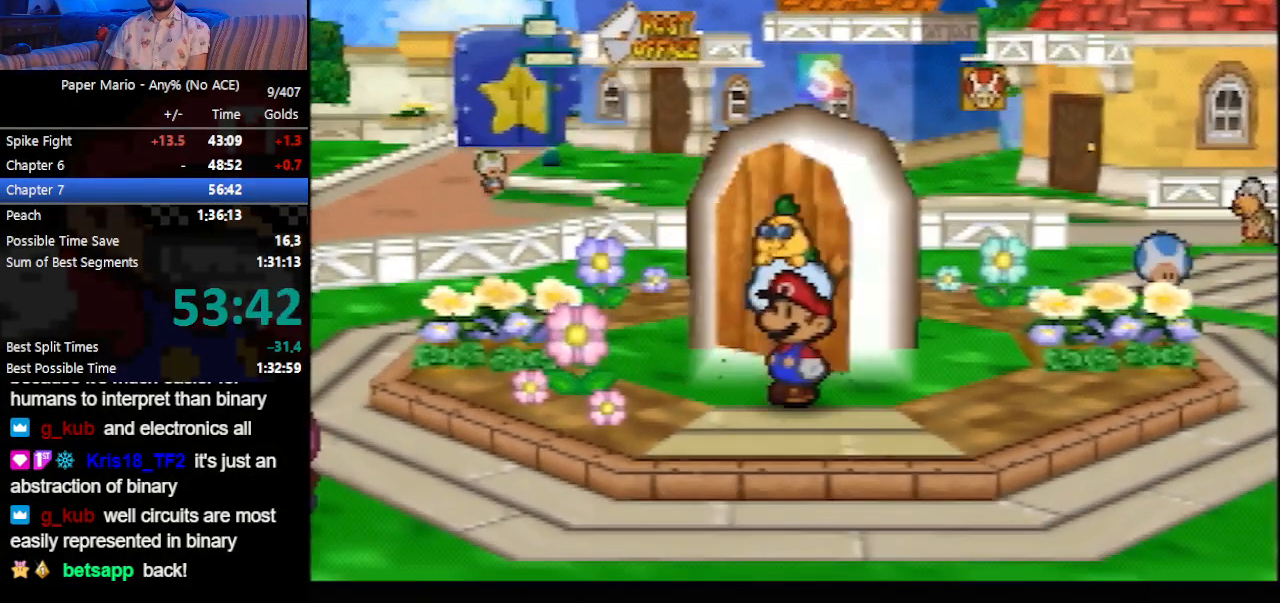
{"buttons": [], "left_stick": "down-left", "events": [[167, "Z", "down"], [233, "Z", "up"], [300, "Z", "down"], [367, "Z", "up"]]}
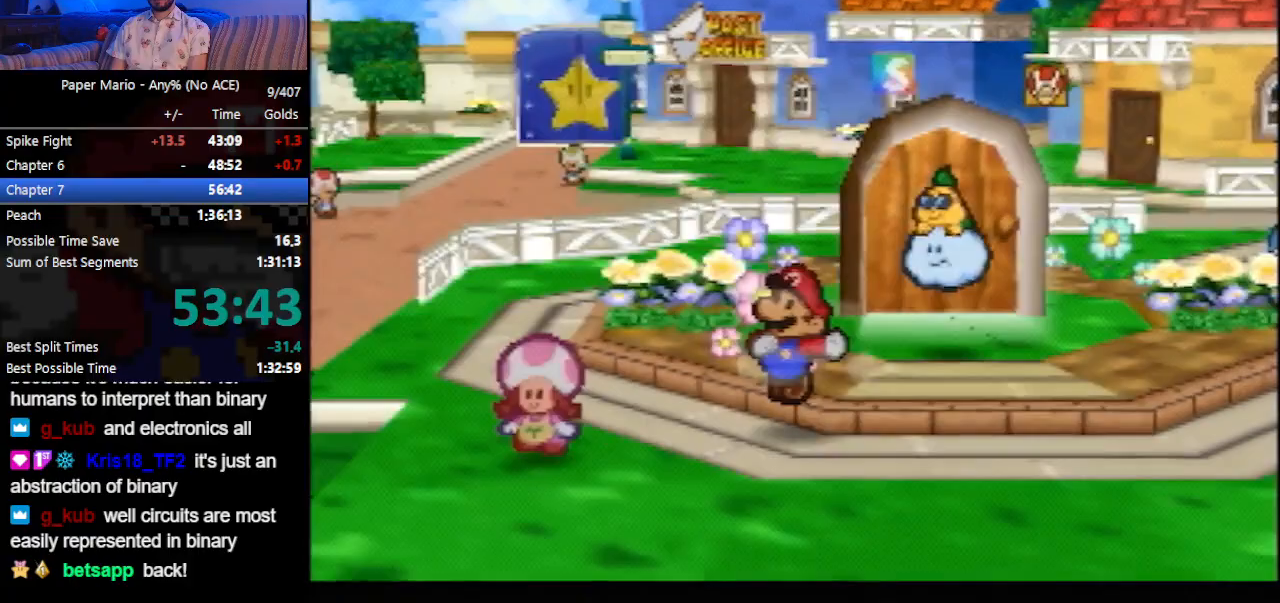
{"buttons": [], "left_stick": "down-left", "events": [[267, "Z", "down"], [333, "Z", "up"], [433, "Z", "down"], [500, "Z", "up"]]}
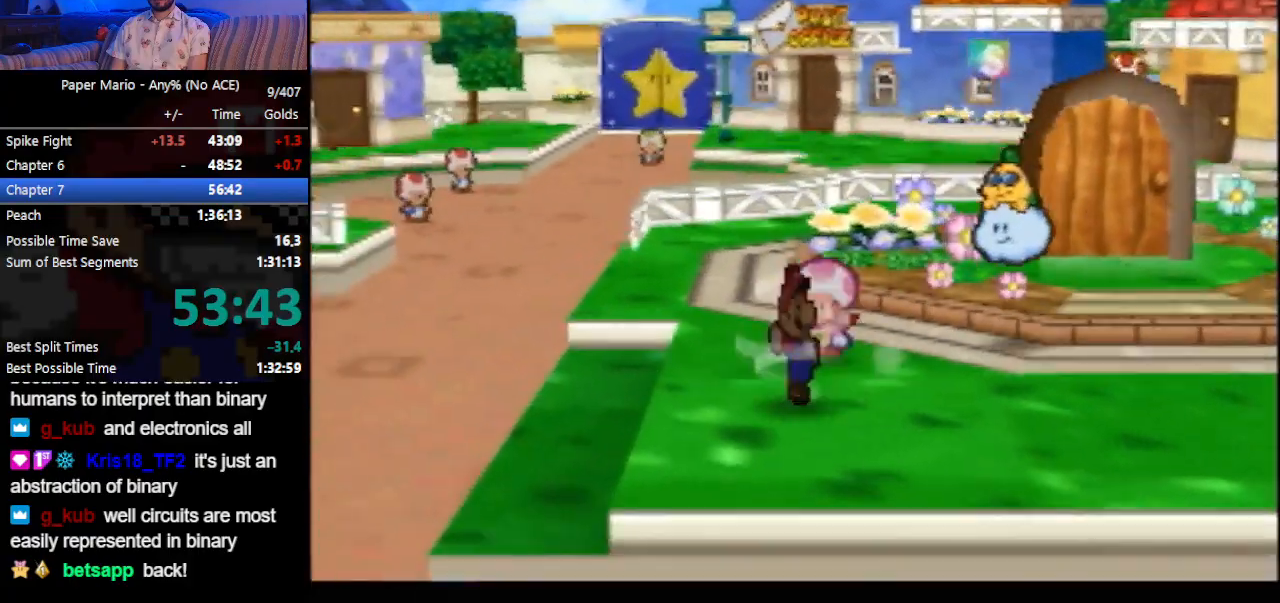
{"buttons": ["Z"], "left_stick": "down-left", "events": [[367, "Z", "down"], [433, "Z", "up"], [500, "Z", "down"]]}
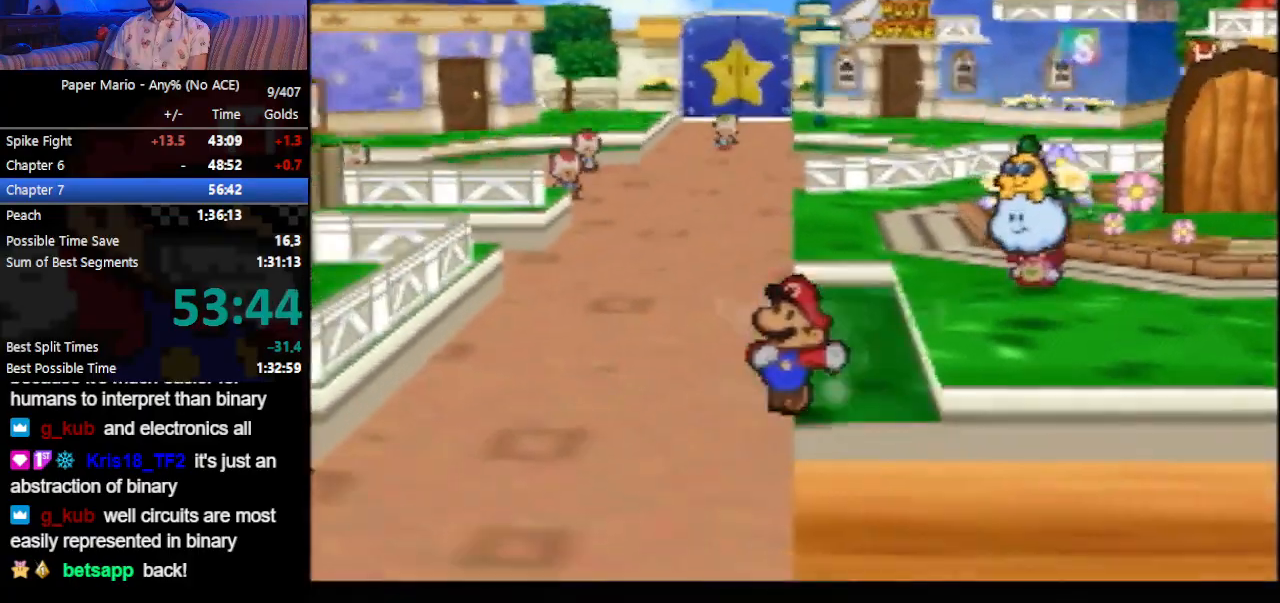
{"buttons": [], "left_stick": "down", "events": [[133, "Z", "up"], [267, "left_stick", "center"], [500, "left_stick", "down"]]}
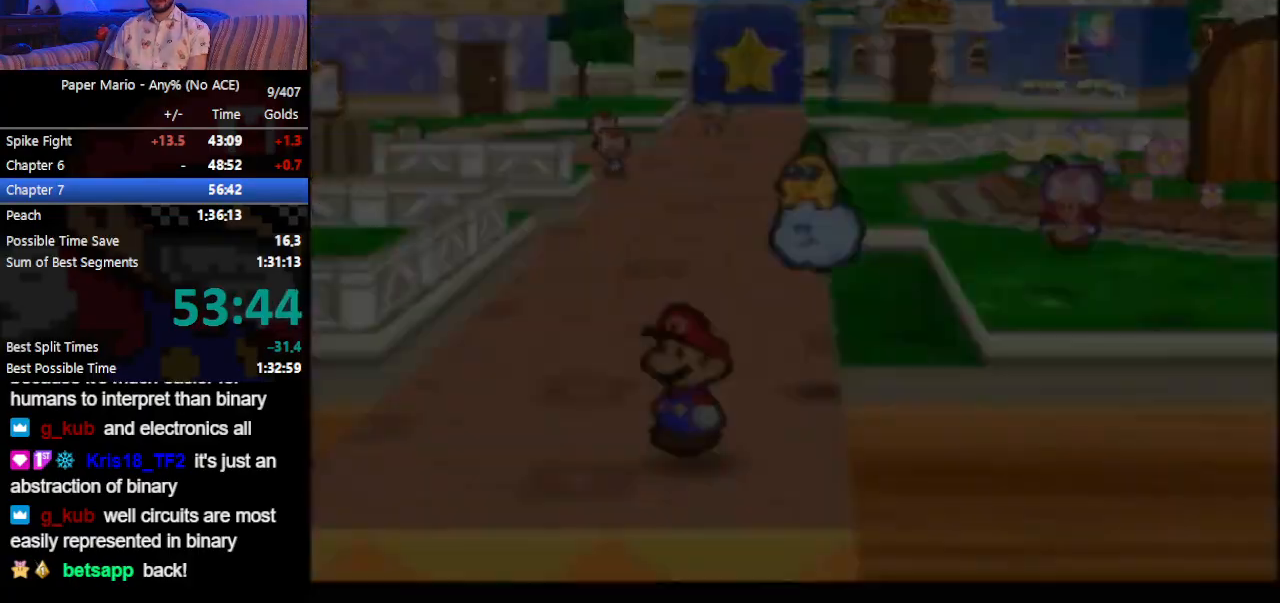
{"buttons": [], "left_stick": "down", "events": []}